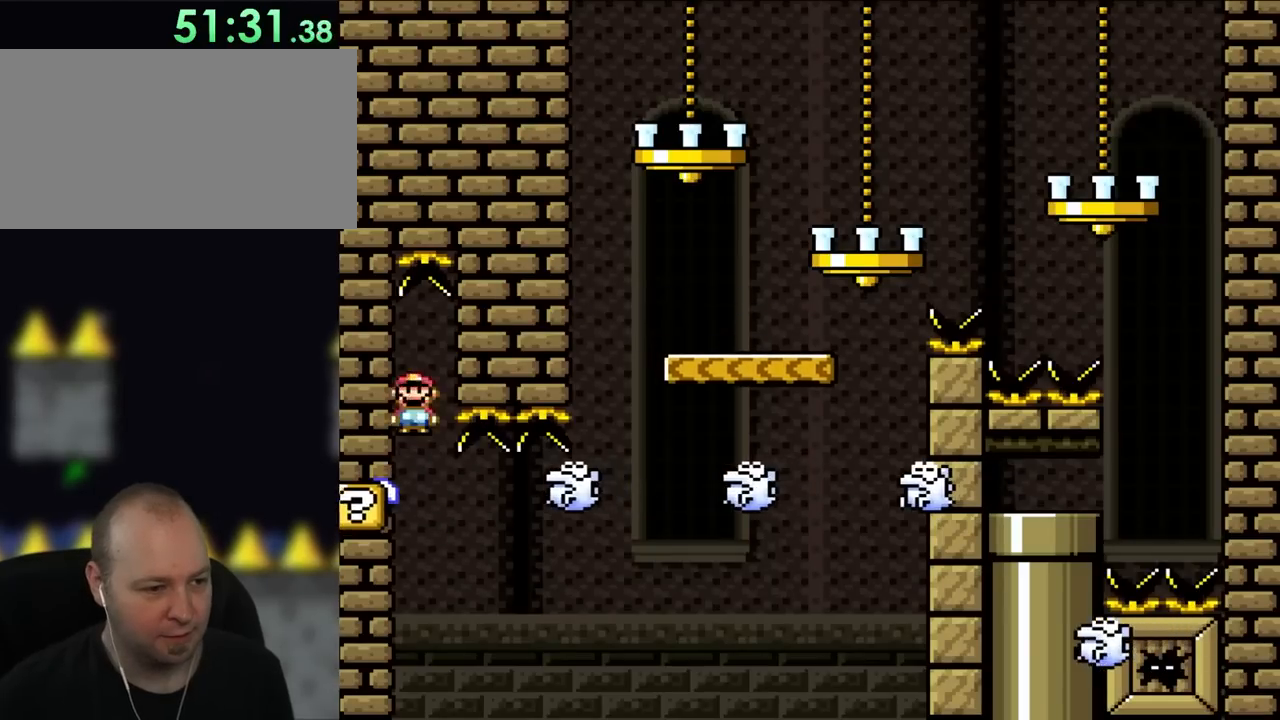
Gameplay with a controller (Nintendo layout); each line is a JSON object with the inputs held at the frame after it. "events" lists button and stick changes between this image and that frame as [ms after this image, input, new state], when the widget could be followed in between. Not read: B L3 R3.
{"buttons": ["A", "X"], "events": [[17, "A", "down"], [133, "A", "up"], [217, "A", "down"]]}
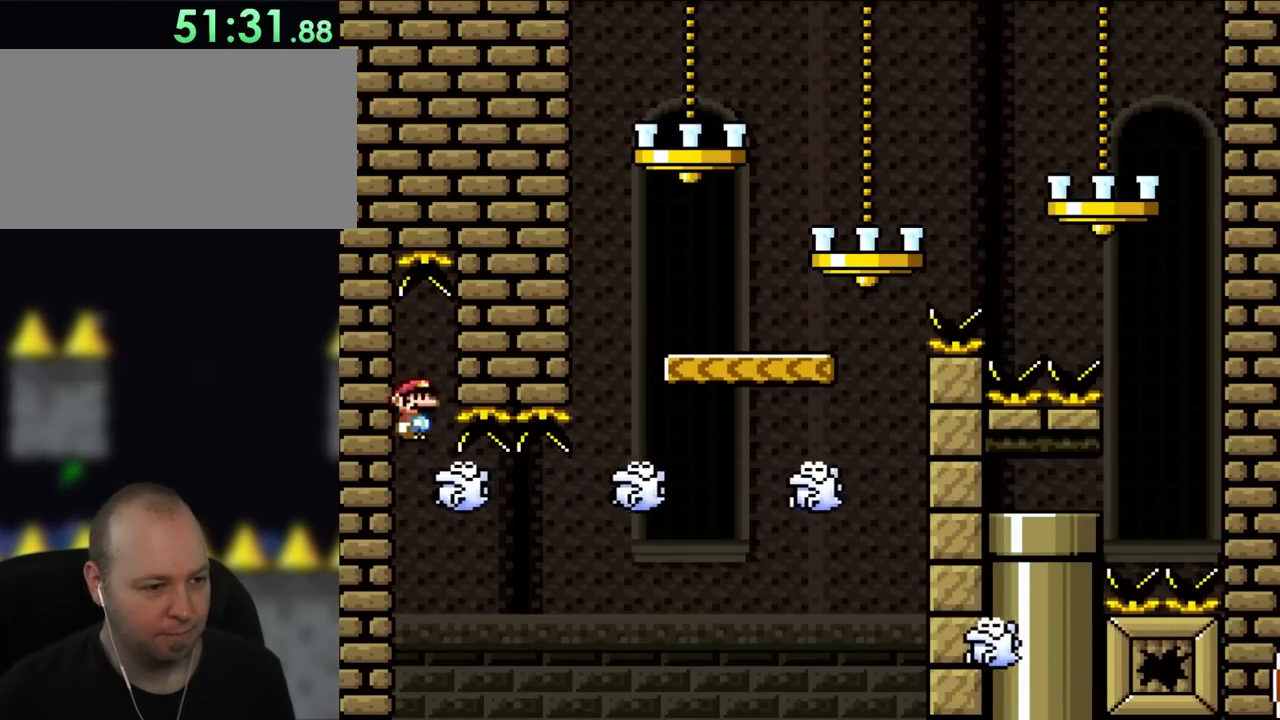
{"buttons": ["A", "X"], "events": [[133, "A", "up"], [467, "A", "down"]]}
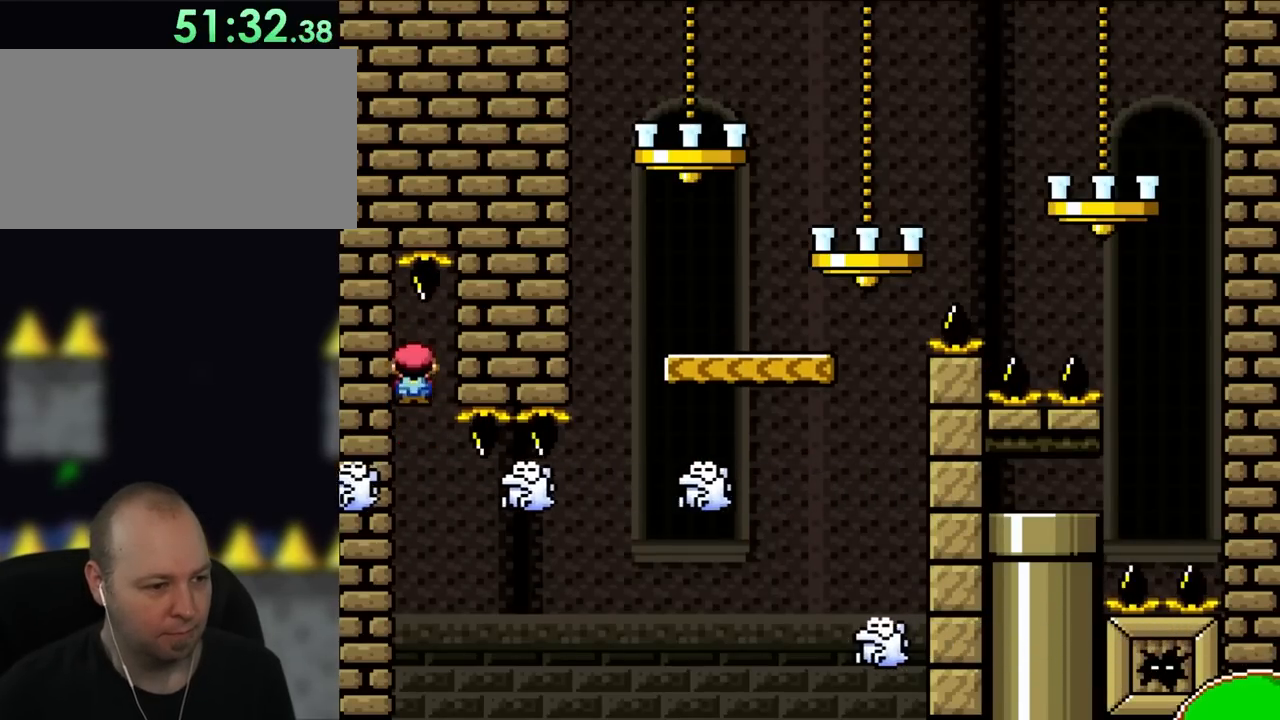
{"buttons": ["X"], "events": [[400, "A", "up"]]}
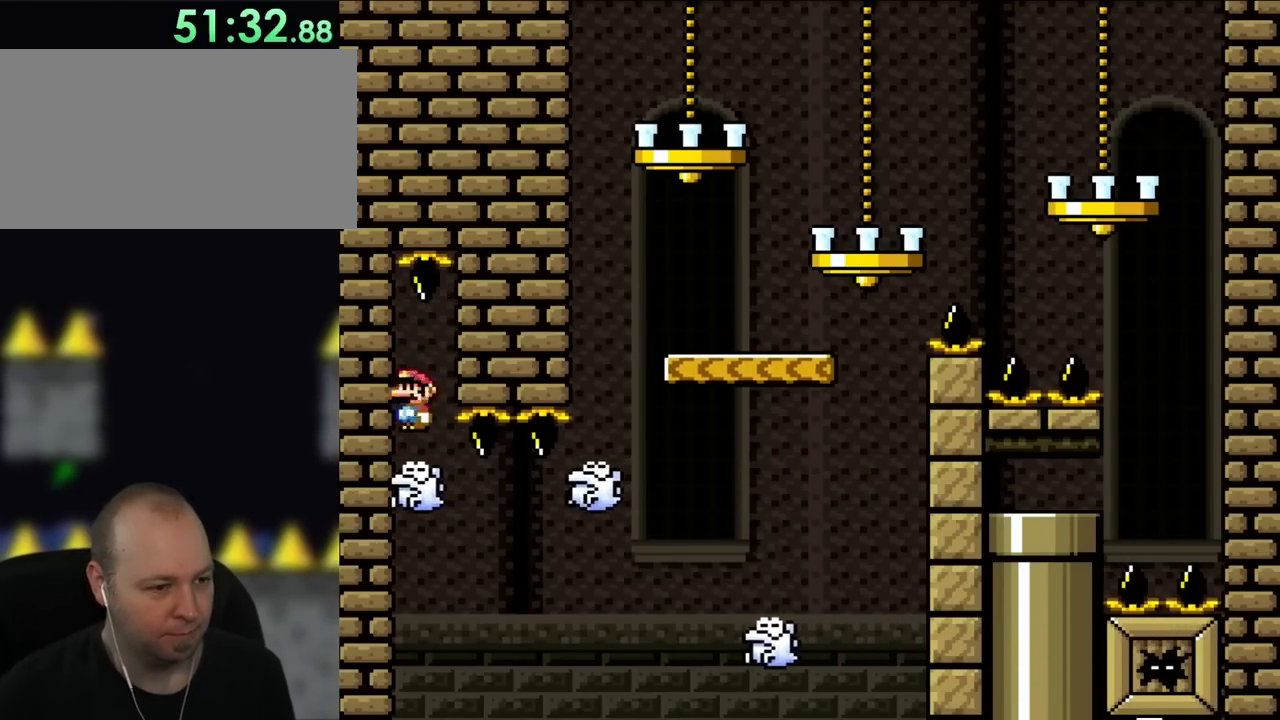
{"buttons": ["A", "X"], "events": [[283, "A", "down"]]}
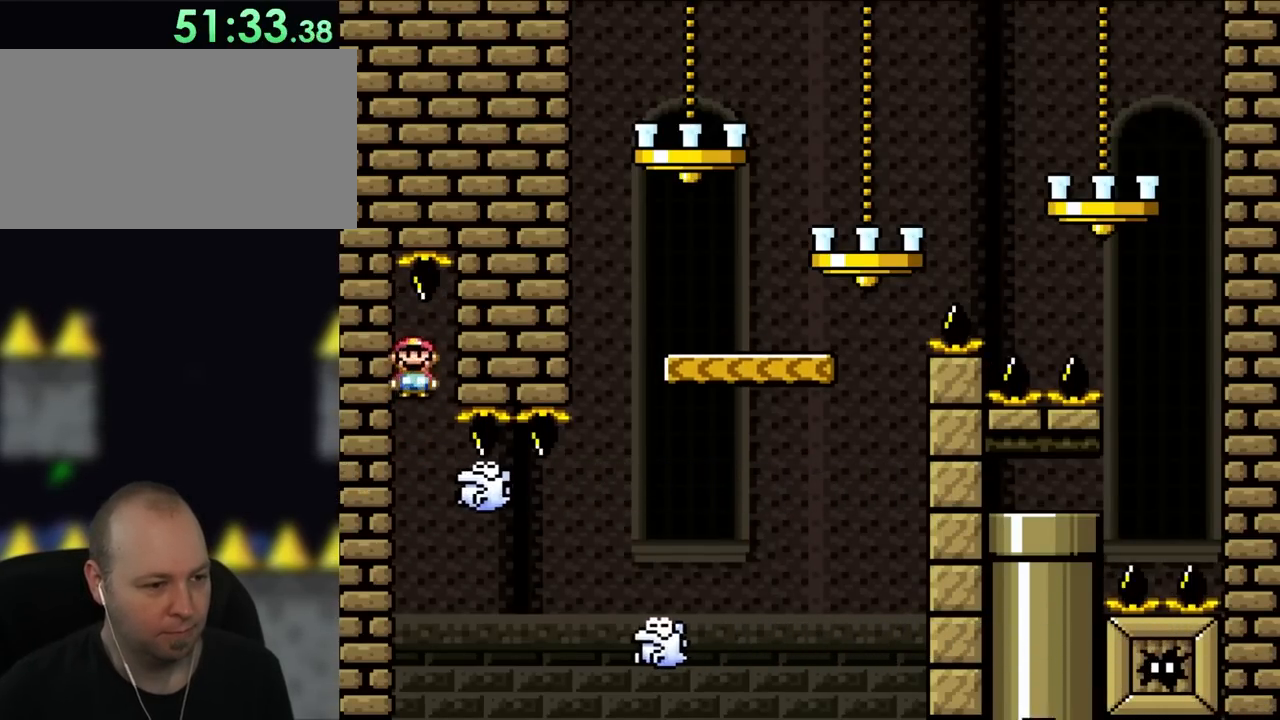
{"buttons": ["X"], "events": [[217, "A", "up"]]}
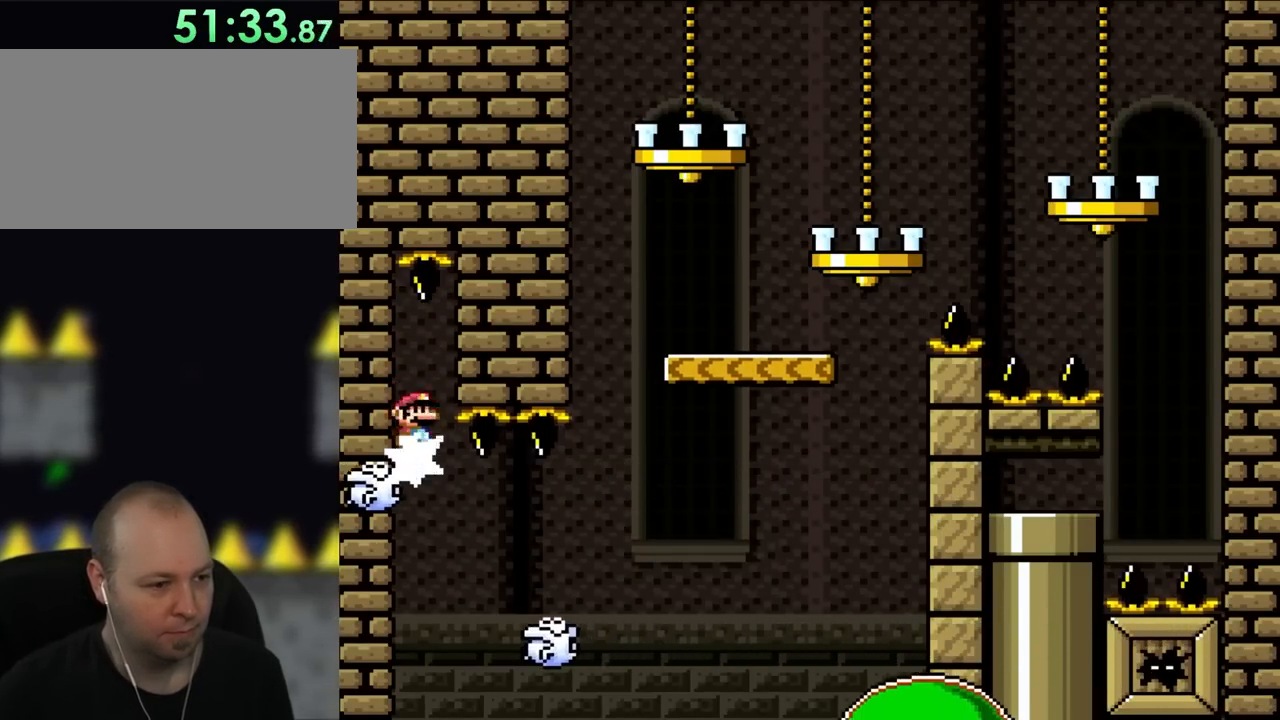
{"buttons": ["X", "DPAD_RIGHT"], "events": [[250, "DPAD_RIGHT", "down"]]}
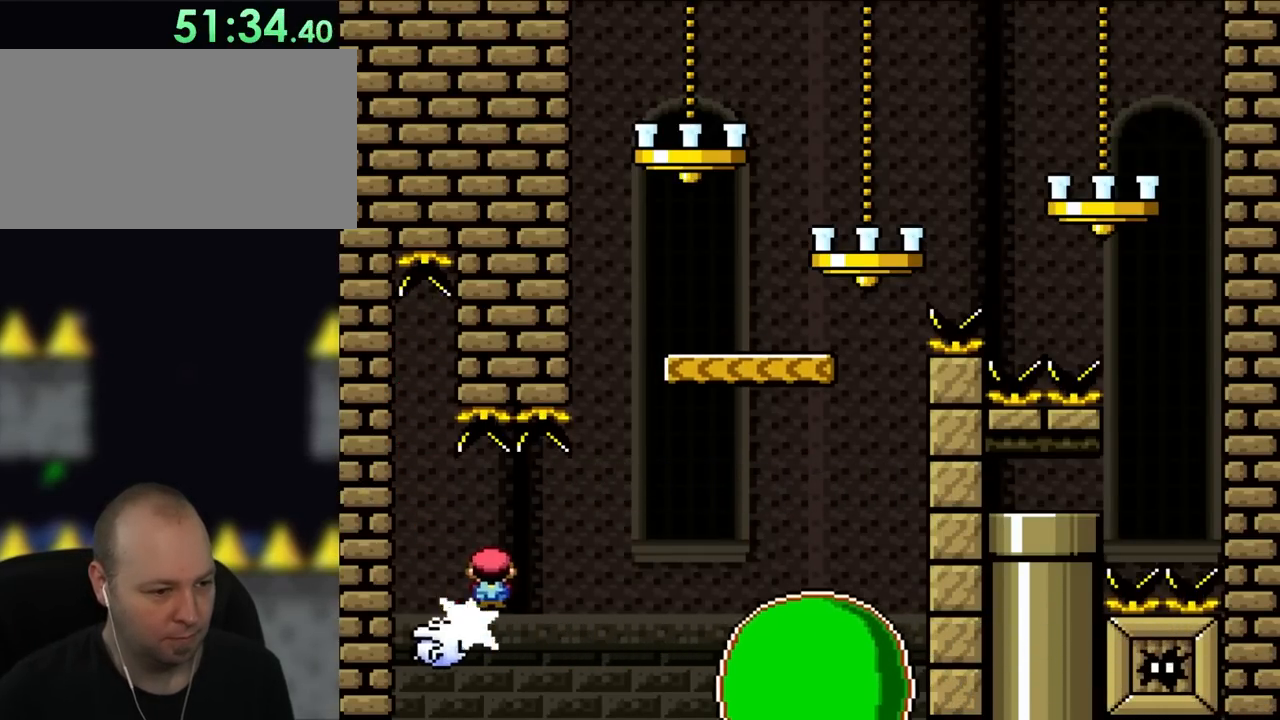
{"buttons": ["A", "X", "DPAD_RIGHT"], "events": [[100, "A", "down"]]}
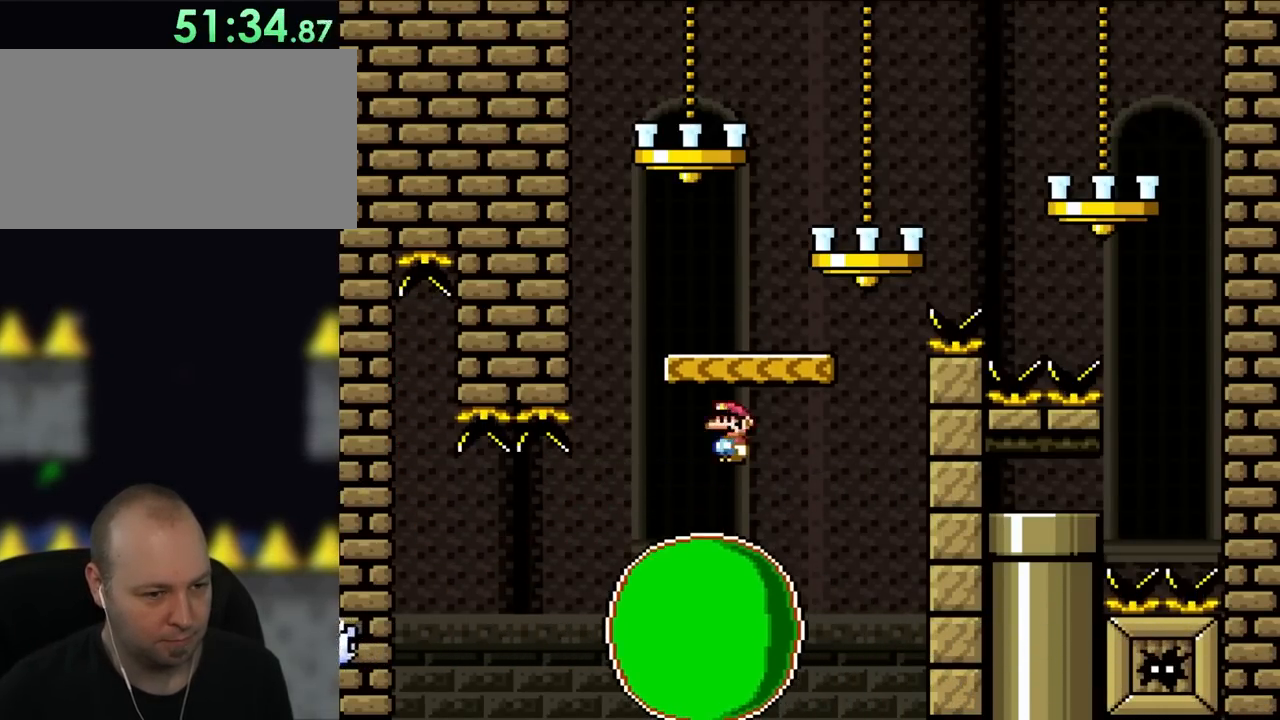
{"buttons": ["X", "DPAD_RIGHT"], "events": [[33, "DPAD_UP", "down"], [50, "DPAD_LEFT", "down"], [50, "DPAD_RIGHT", "up"], [100, "DPAD_UP", "up"], [250, "DPAD_UP", "down"], [300, "DPAD_LEFT", "up"], [300, "DPAD_RIGHT", "down"], [300, "DPAD_UP", "up"], [433, "A", "up"]]}
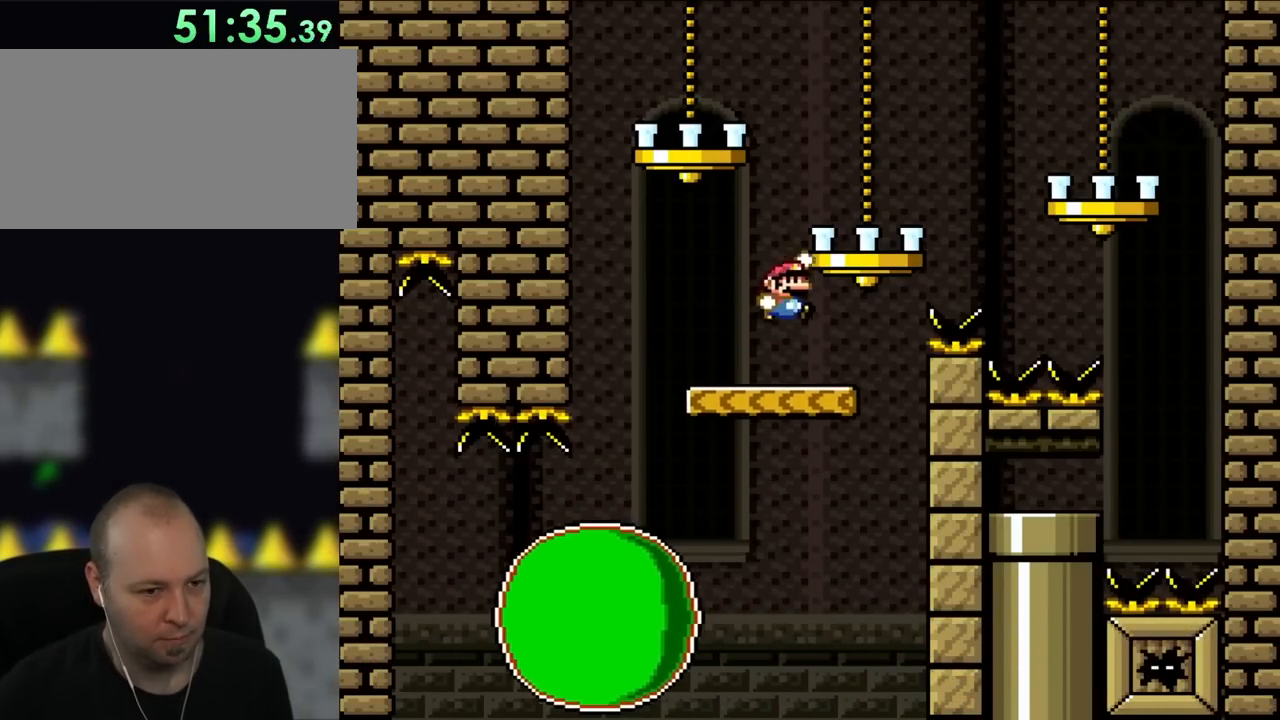
{"buttons": ["Y", "DPAD_RIGHT"], "events": [[17, "Y", "down"], [33, "X", "up"]]}
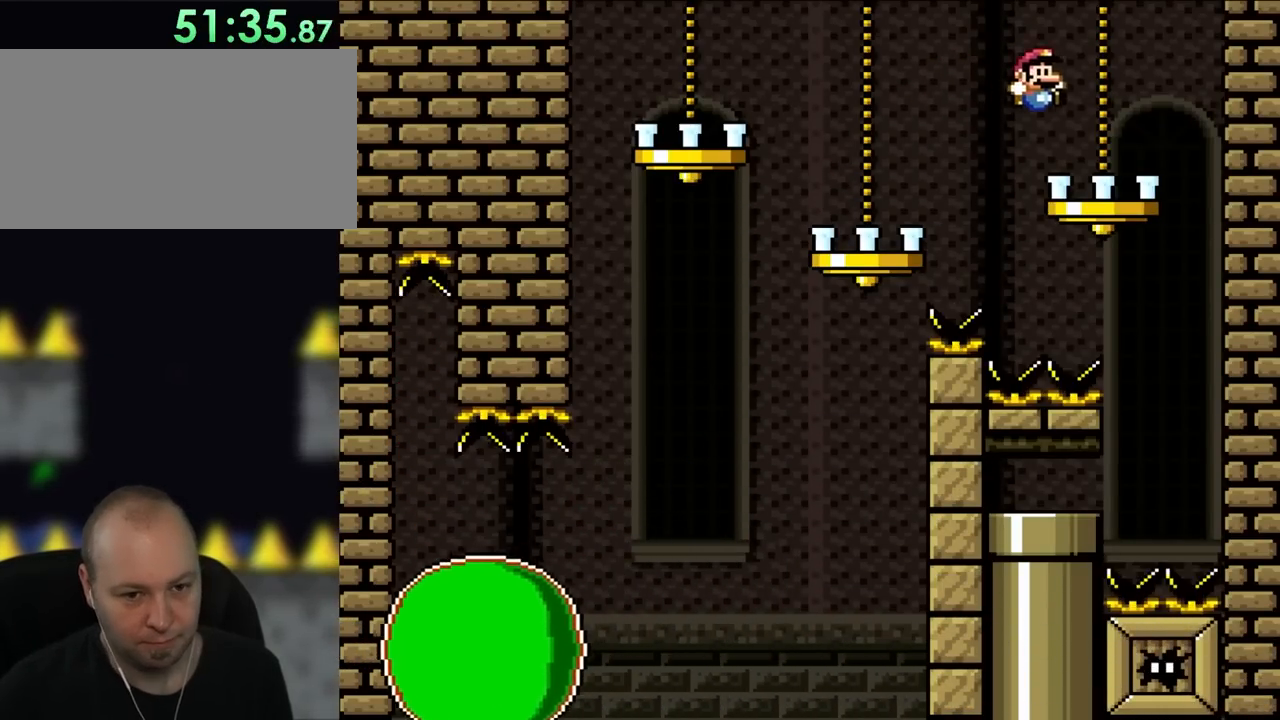
{"buttons": ["Y", "DPAD_UP", "DPAD_LEFT"], "events": [[250, "DPAD_RIGHT", "up"], [283, "DPAD_LEFT", "down"], [450, "DPAD_UP", "down"]]}
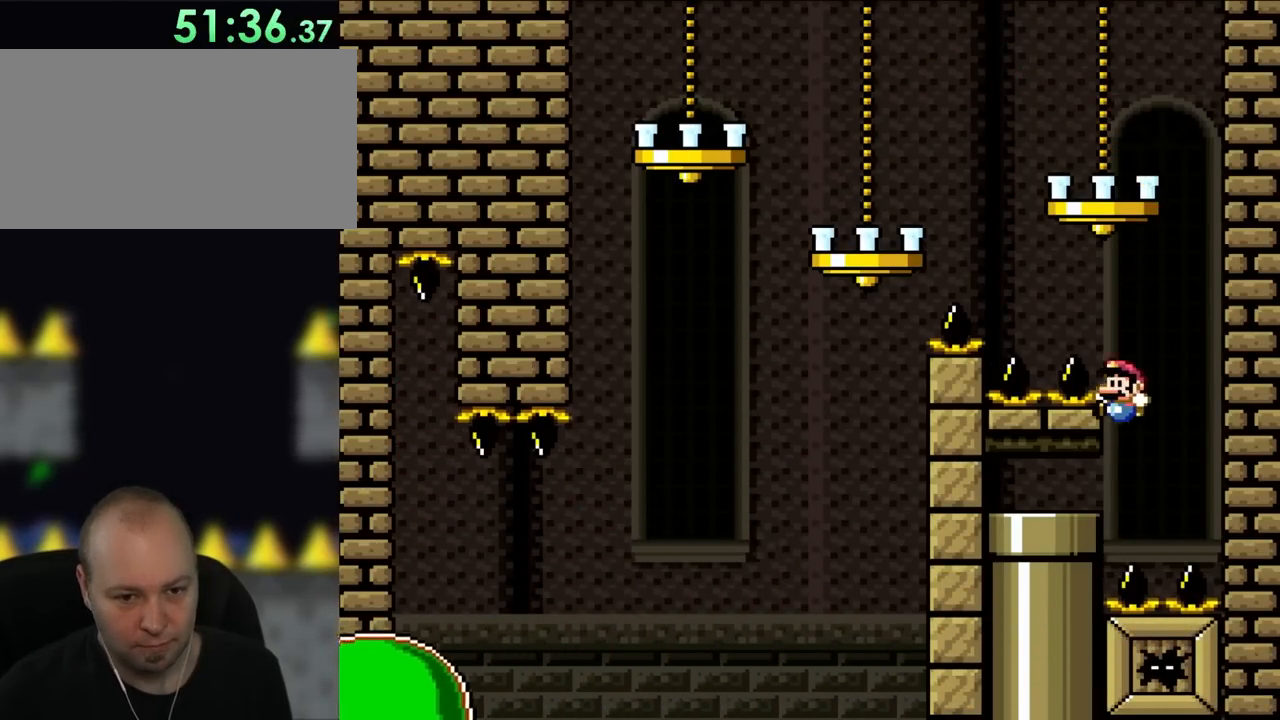
{"buttons": [], "events": [[317, "DPAD_UP", "up"], [433, "DPAD_LEFT", "up"], [500, "Y", "up"]]}
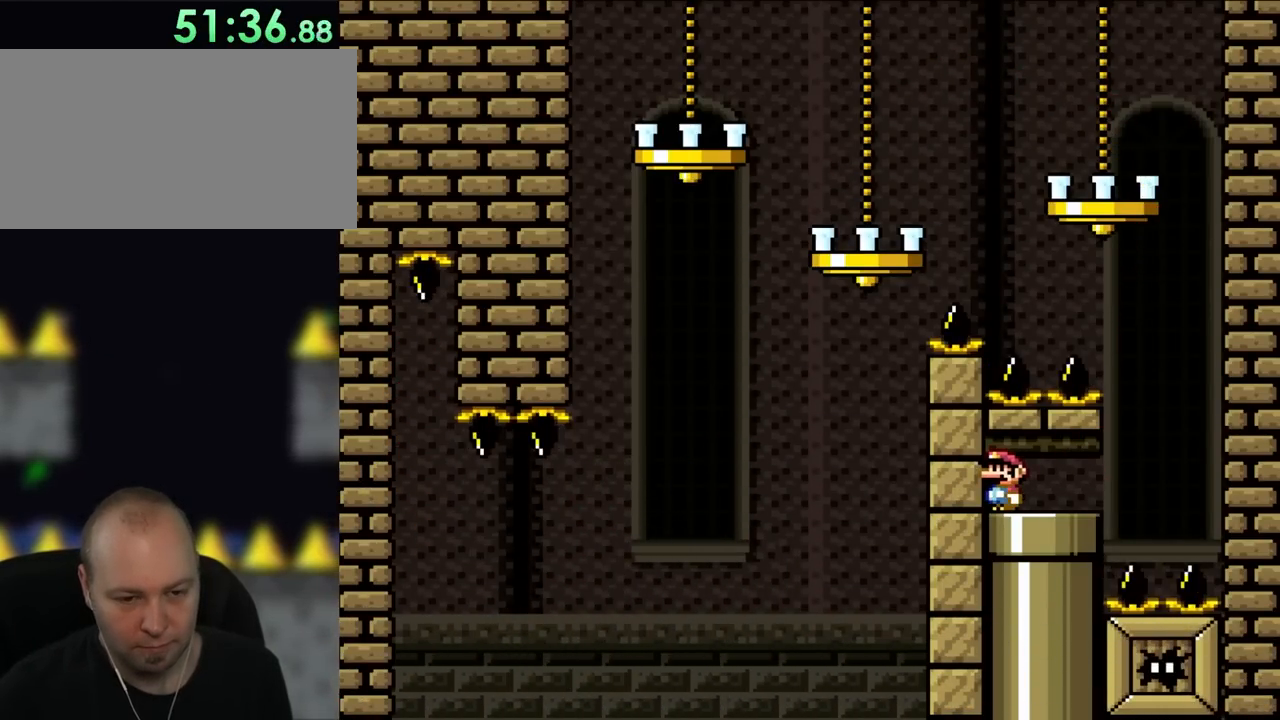
{"buttons": ["DPAD_DOWN"], "events": [[233, "DPAD_RIGHT", "down"], [400, "DPAD_RIGHT", "up"], [433, "DPAD_DOWN", "down"]]}
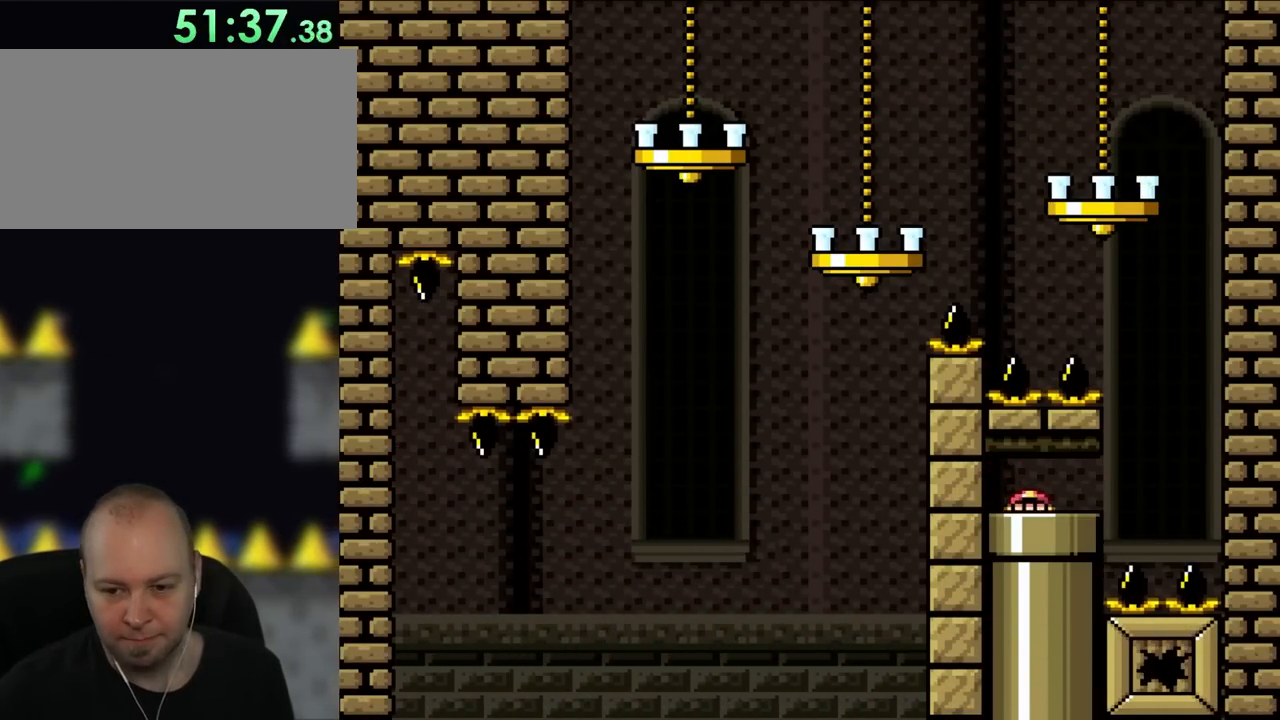
{"buttons": [], "events": [[167, "DPAD_DOWN", "up"]]}
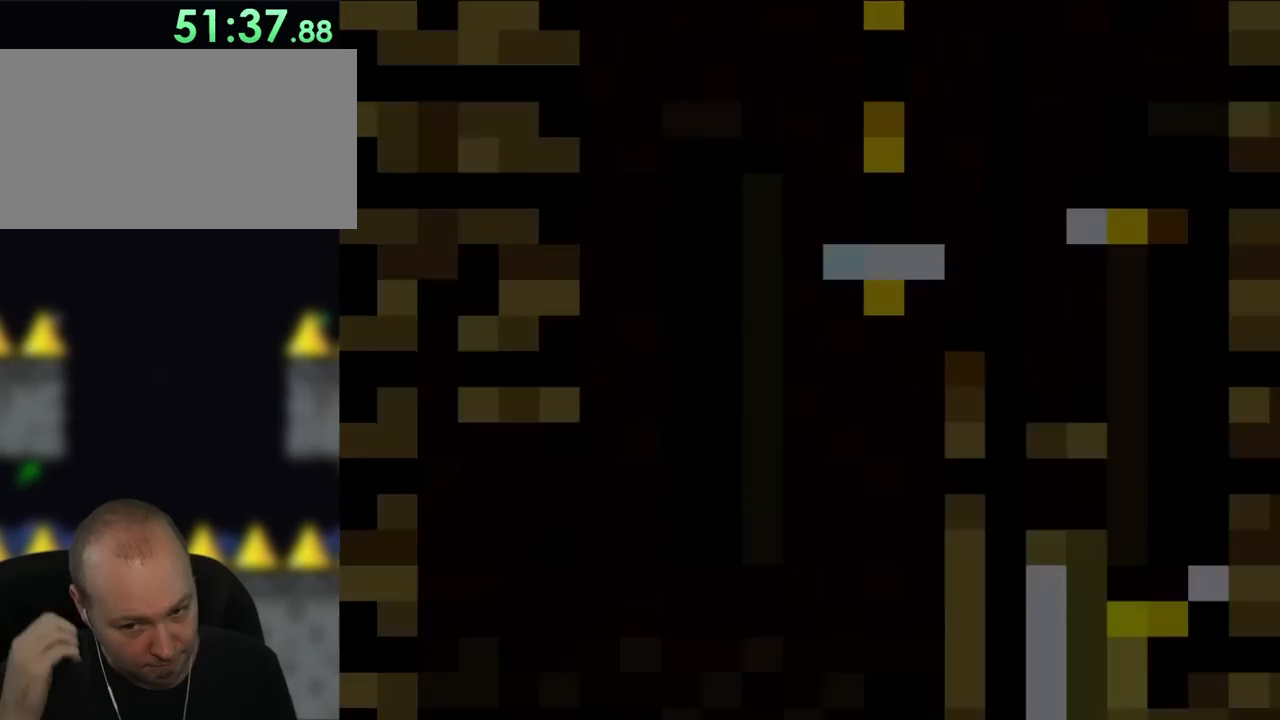
{"buttons": [], "events": []}
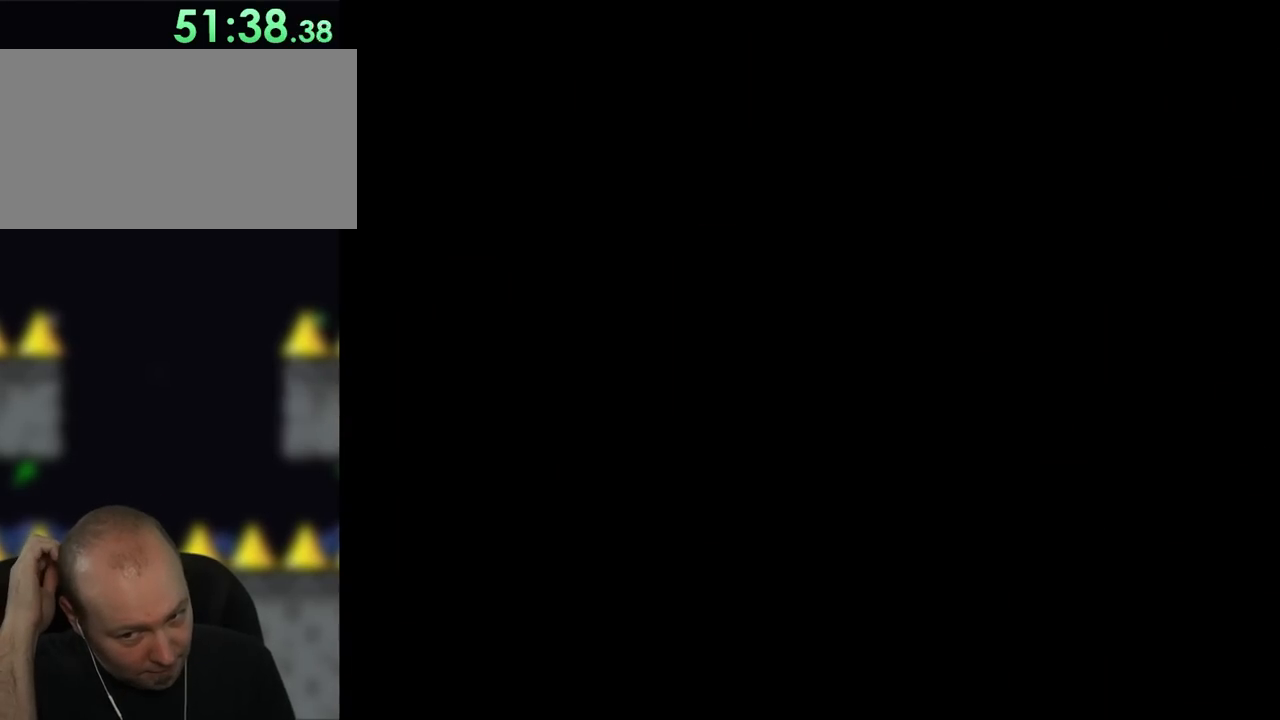
{"buttons": [], "events": []}
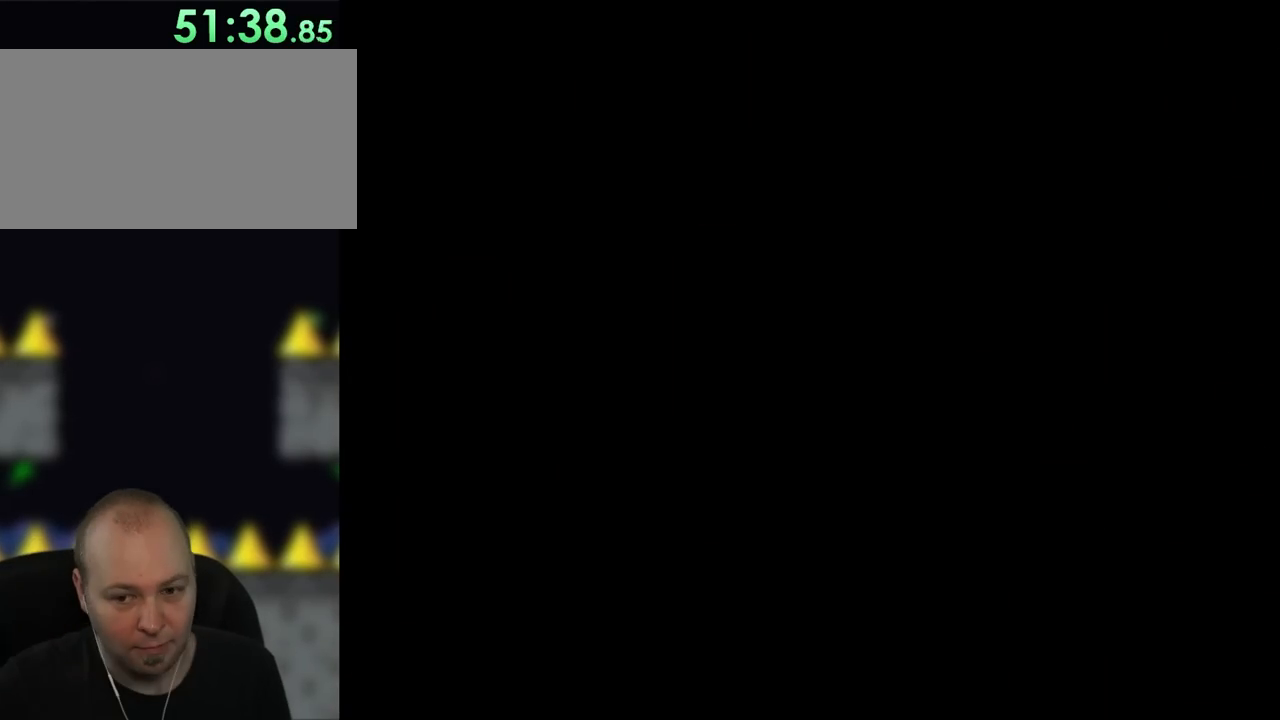
{"buttons": [], "events": []}
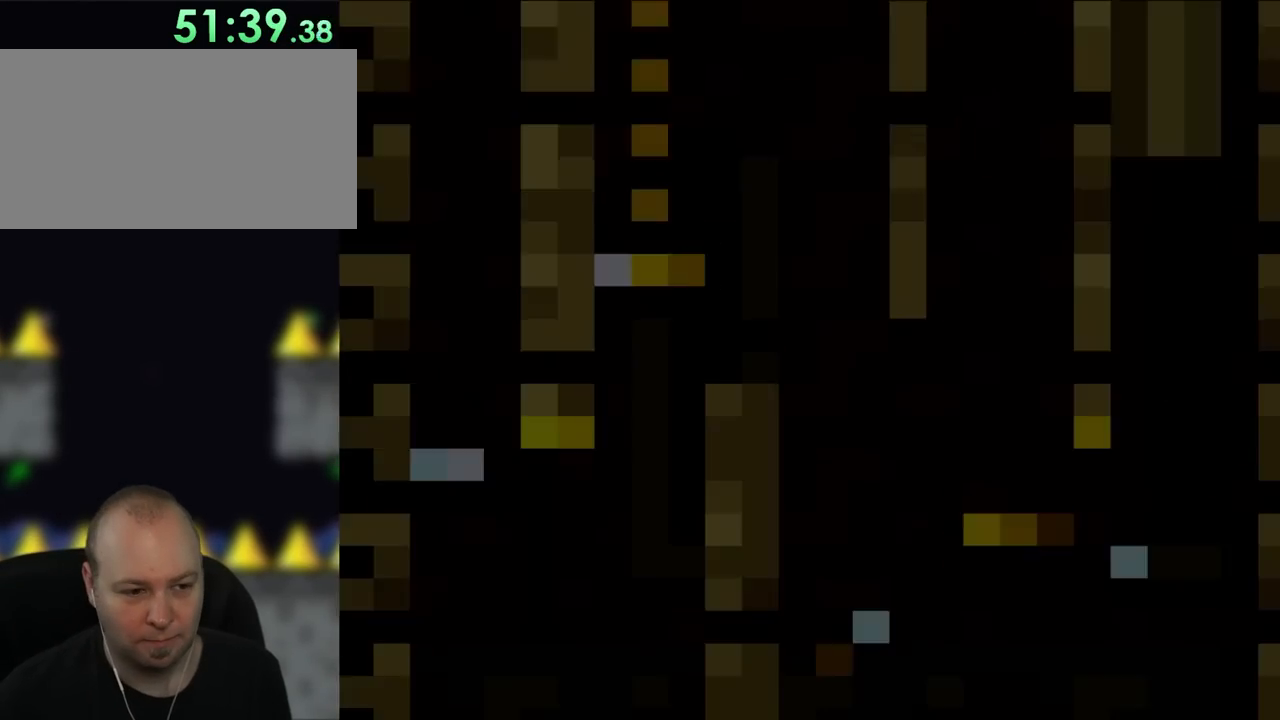
{"buttons": ["Y"], "events": [[100, "Y", "down"]]}
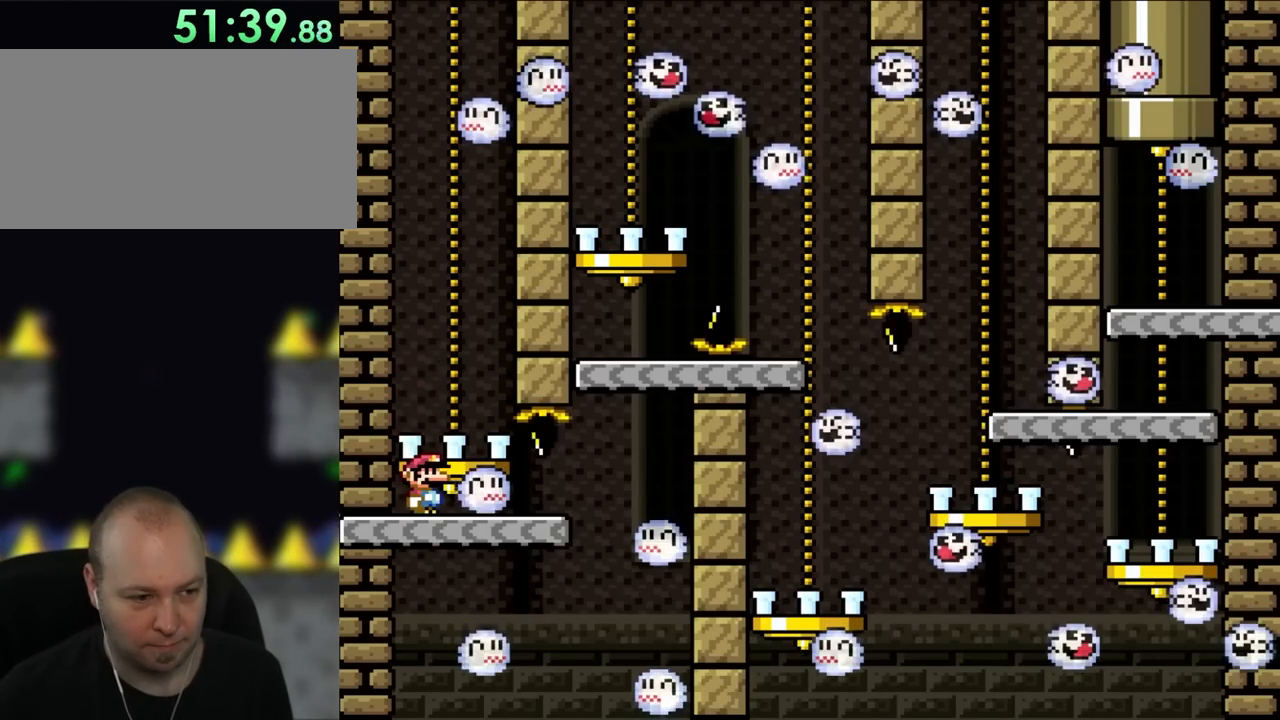
{"buttons": ["Y"], "events": []}
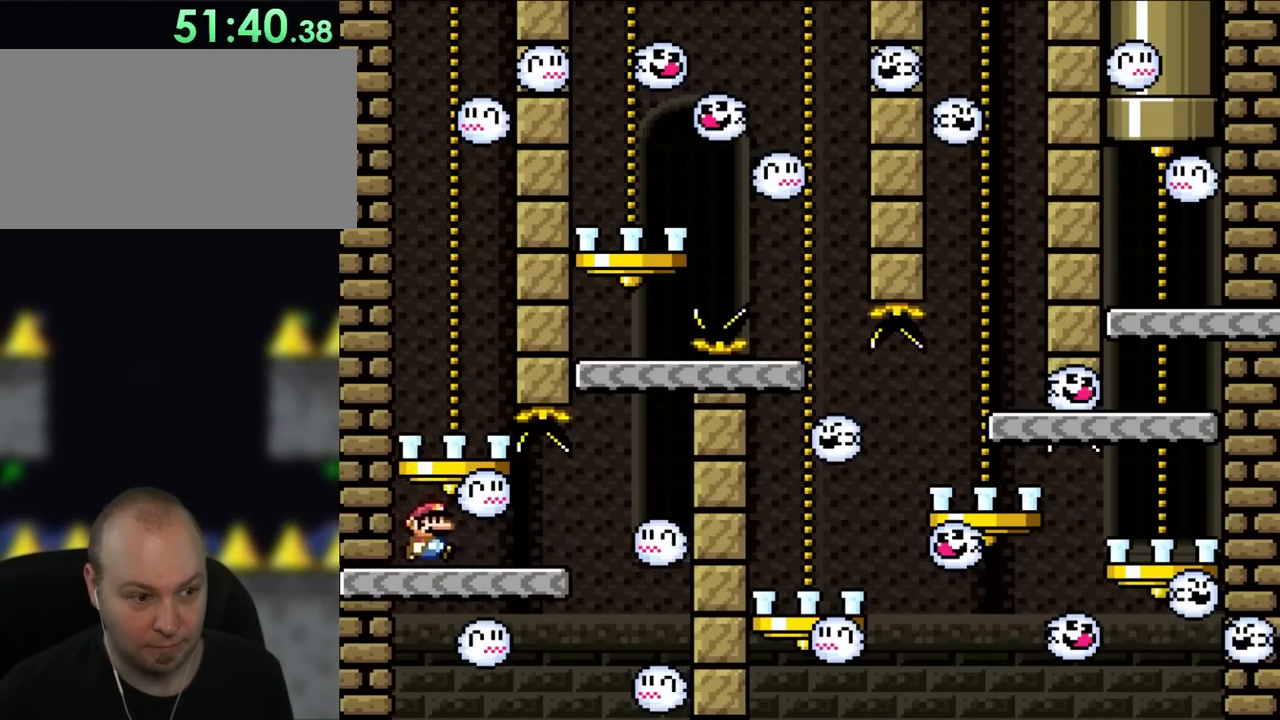
{"buttons": ["Y", "DPAD_RIGHT"], "events": [[17, "DPAD_RIGHT", "down"], [100, "A", "down"], [100, "DPAD_RIGHT", "up"], [133, "A", "up"], [133, "DPAD_RIGHT", "down"], [333, "Y", "up"], [400, "Y", "down"]]}
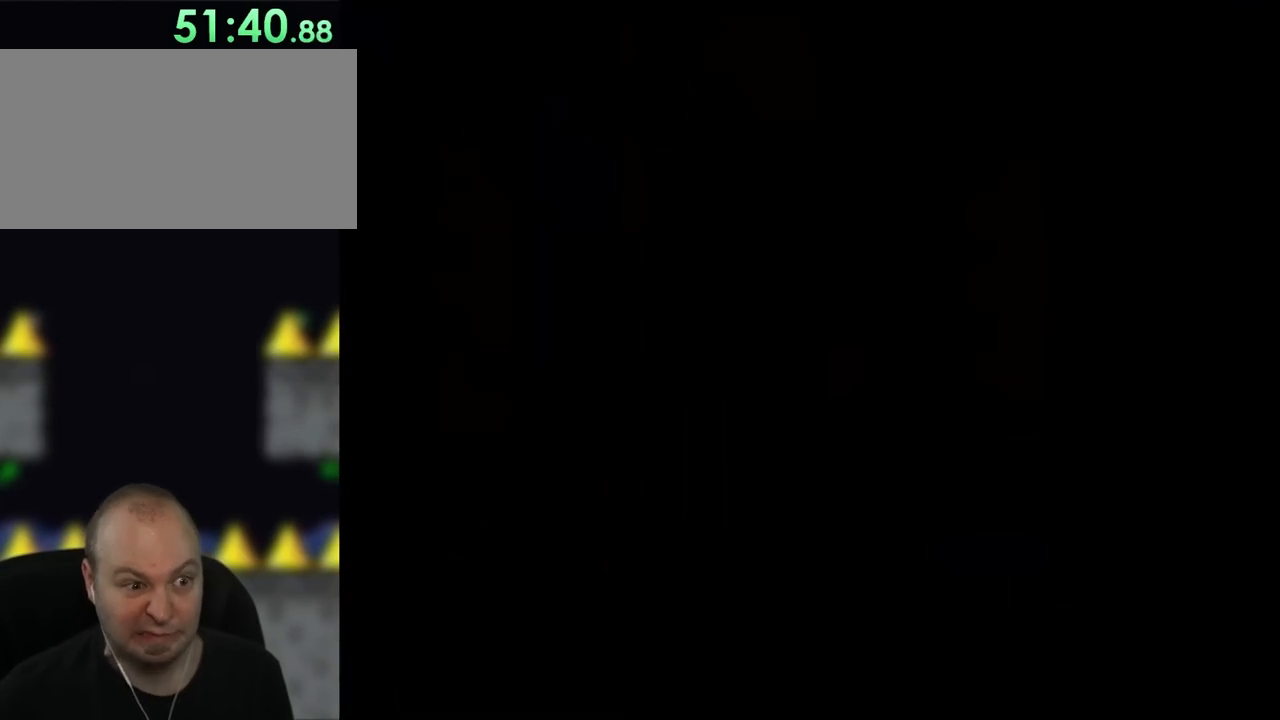
{"buttons": ["Y"], "events": [[117, "DPAD_RIGHT", "up"]]}
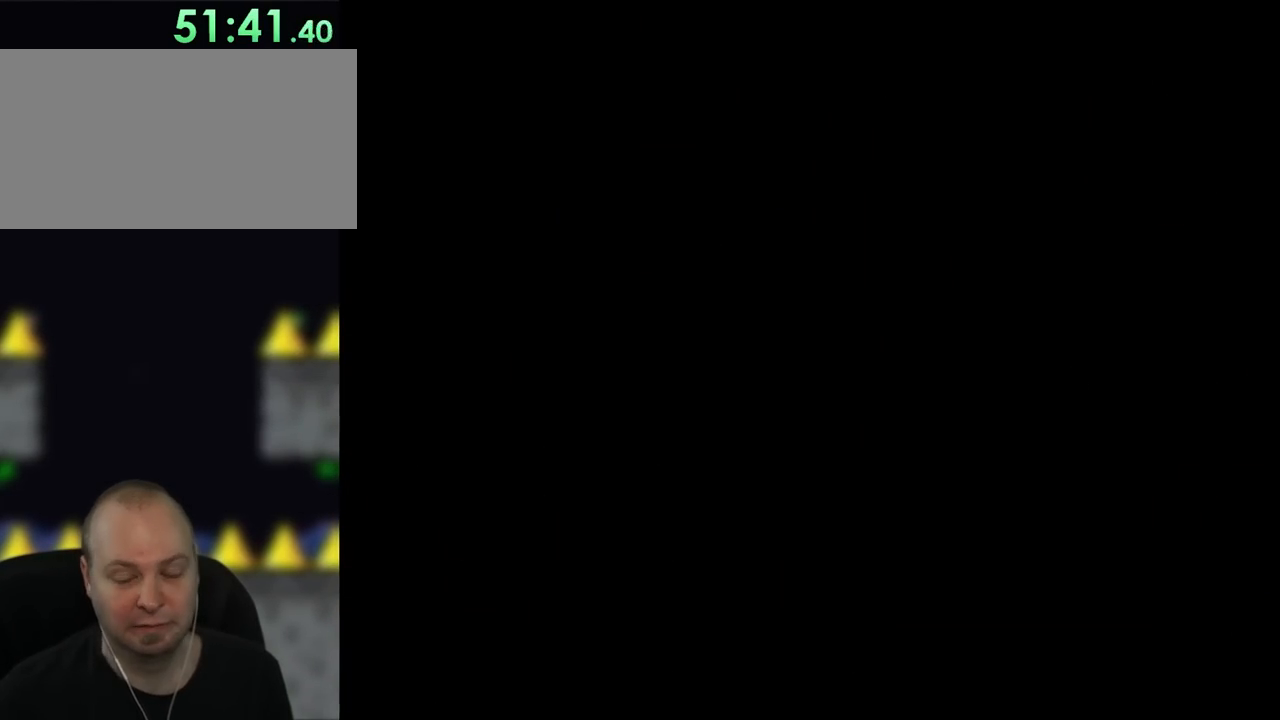
{"buttons": [], "events": [[17, "Y", "up"]]}
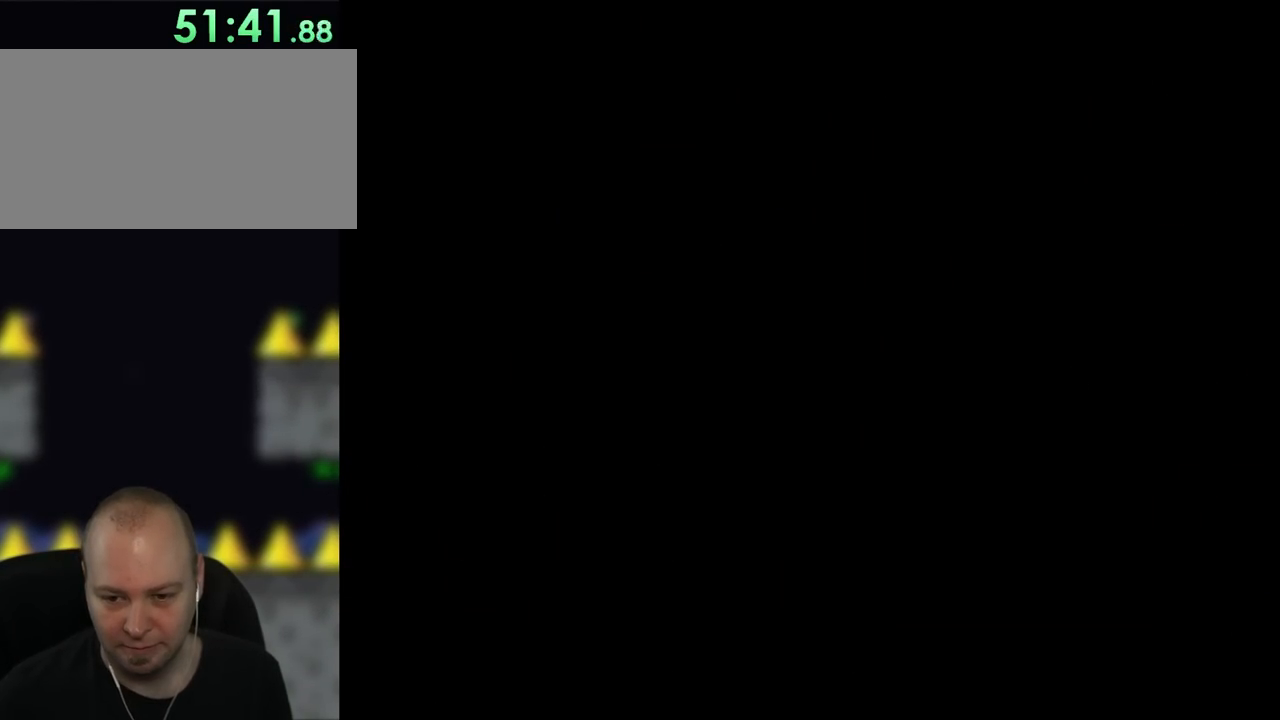
{"buttons": ["Y"], "events": [[433, "Y", "down"]]}
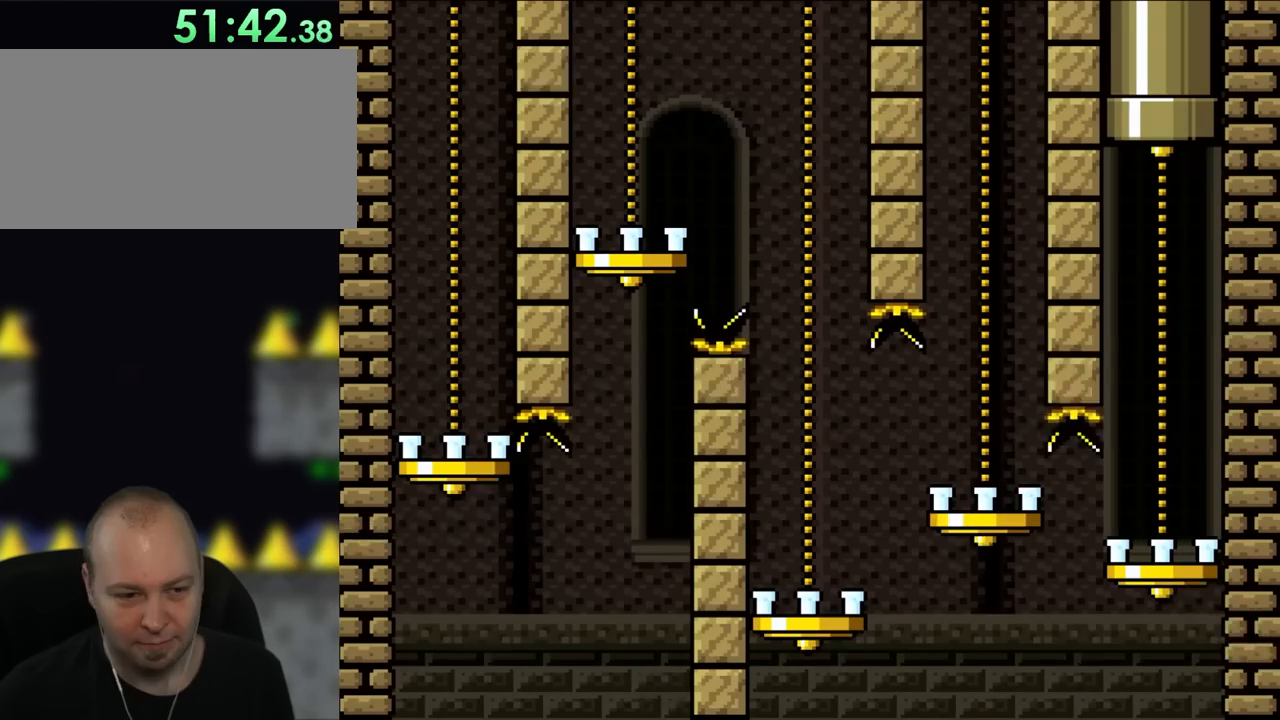
{"buttons": ["Y"], "events": [[400, "DPAD_RIGHT", "down"], [483, "DPAD_RIGHT", "up"]]}
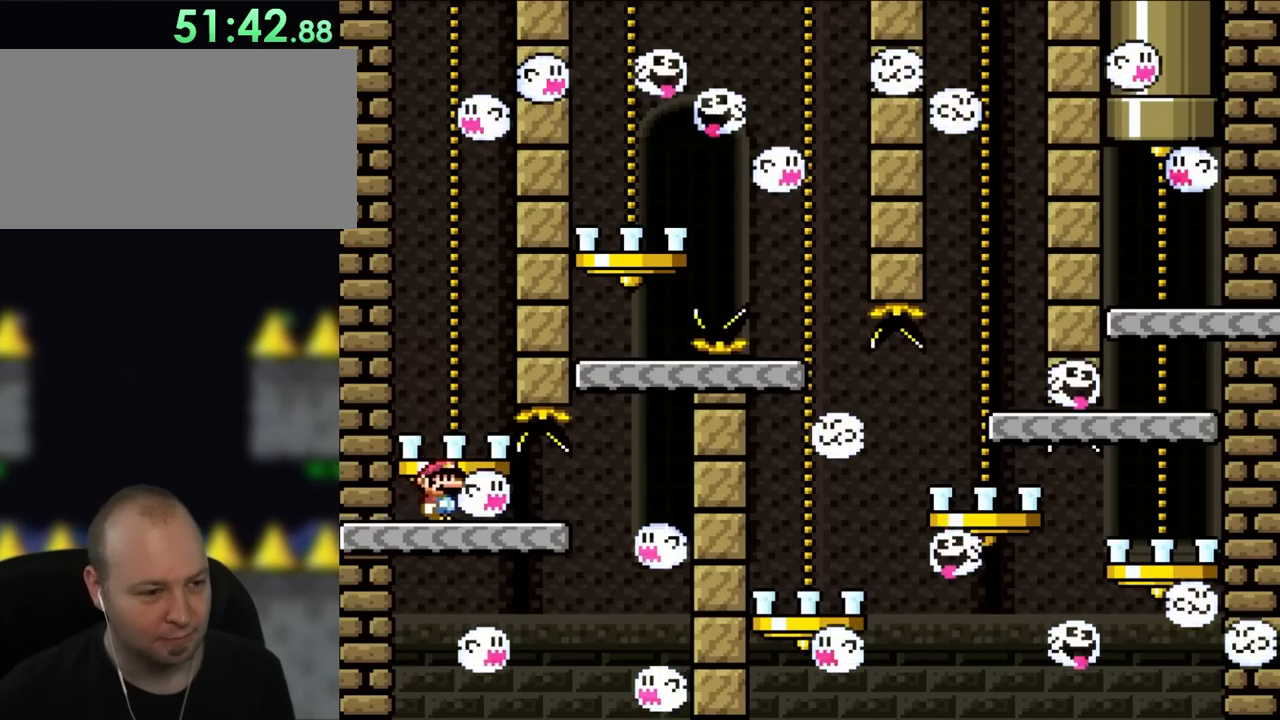
{"buttons": ["Y", "DPAD_RIGHT"], "events": [[167, "DPAD_RIGHT", "down"]]}
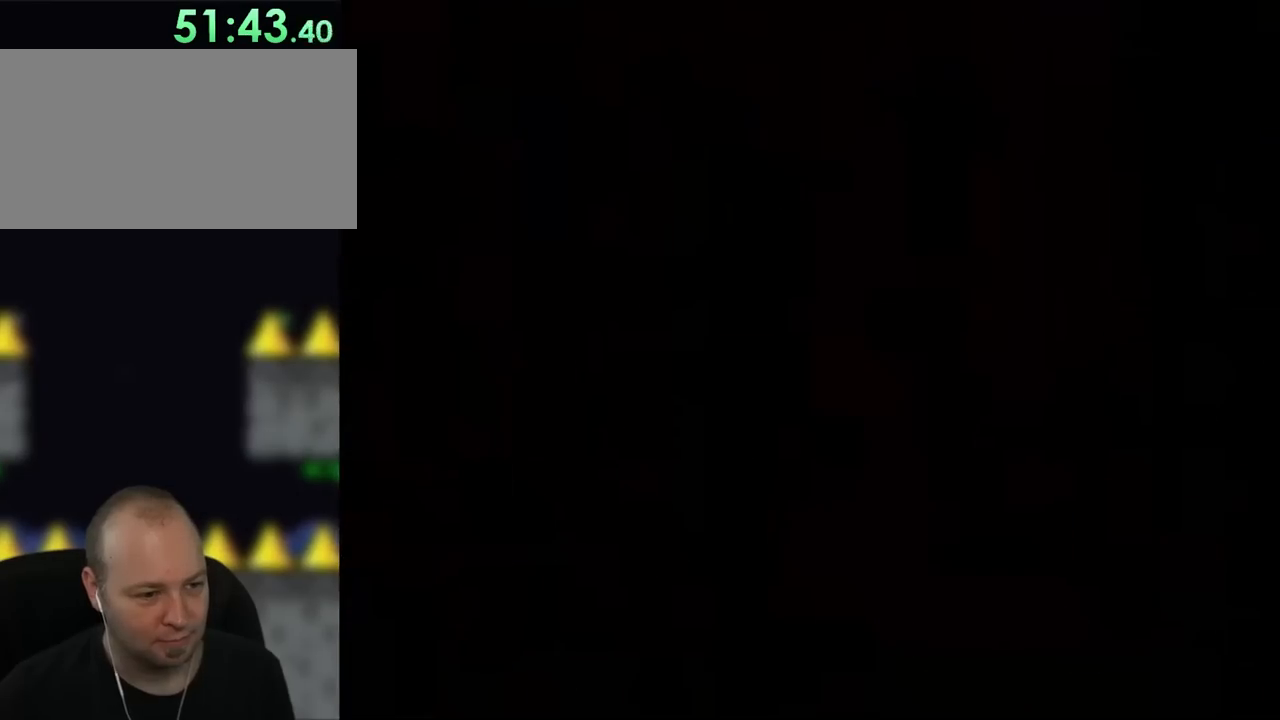
{"buttons": ["Y", "DPAD_RIGHT"], "events": []}
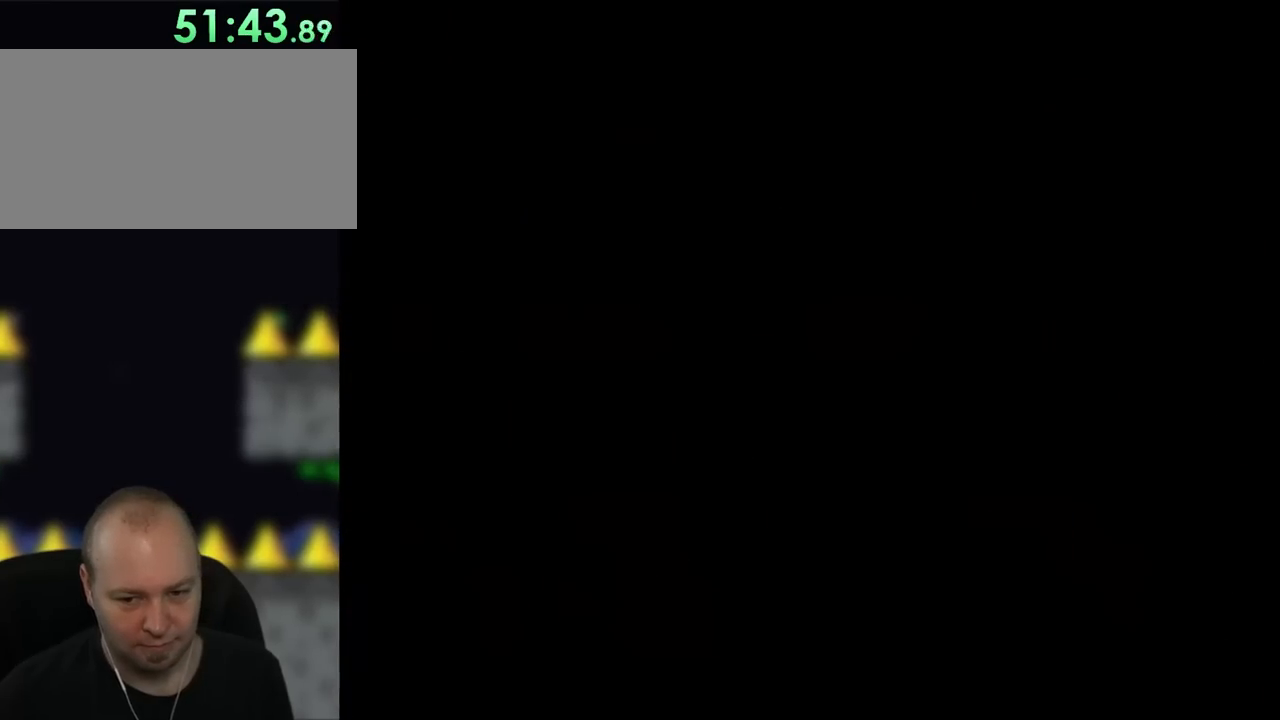
{"buttons": ["Y"], "events": [[33, "DPAD_RIGHT", "up"]]}
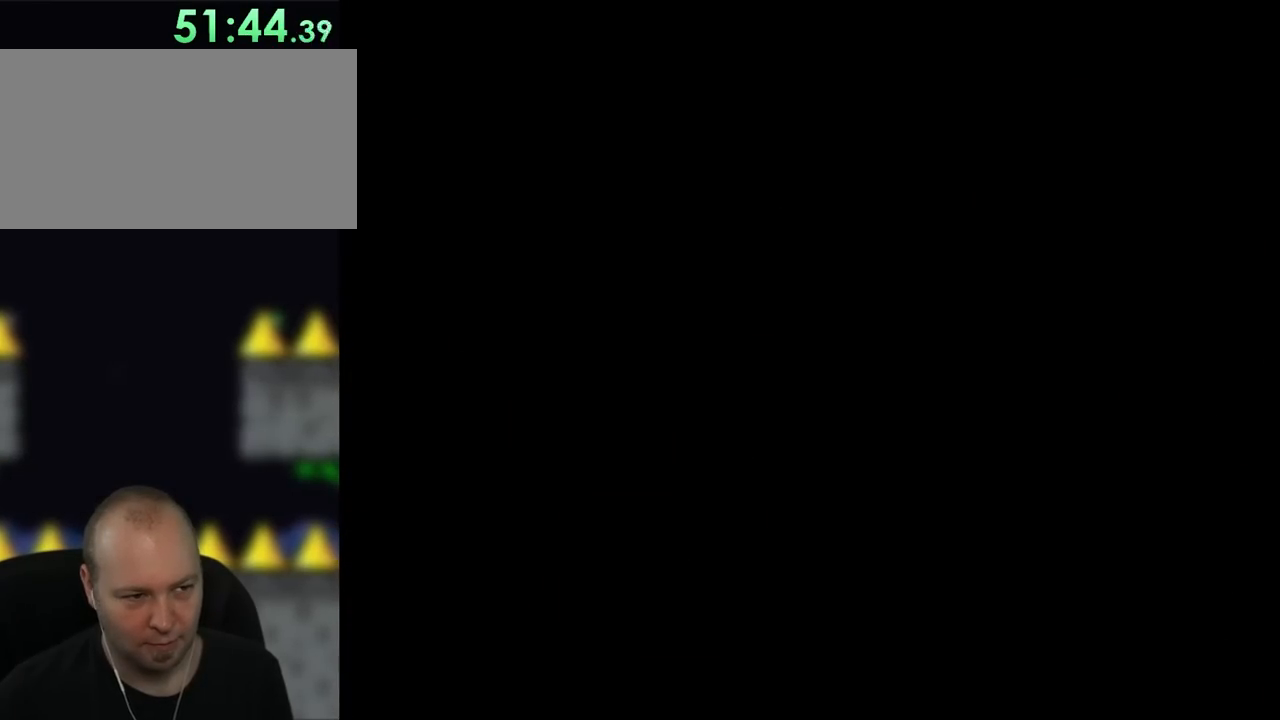
{"buttons": ["Y", "DPAD_RIGHT"], "events": [[200, "DPAD_RIGHT", "down"]]}
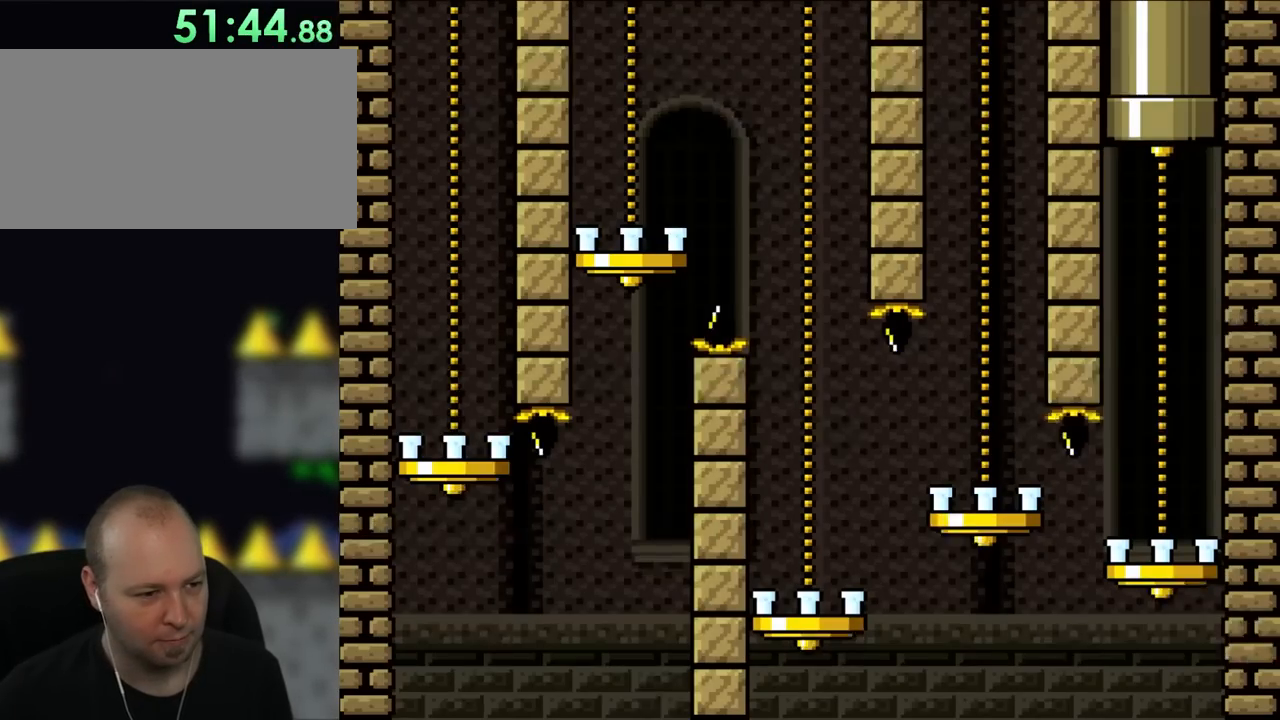
{"buttons": ["Y", "DPAD_RIGHT"], "events": [[50, "DPAD_RIGHT", "up"], [167, "DPAD_RIGHT", "down"]]}
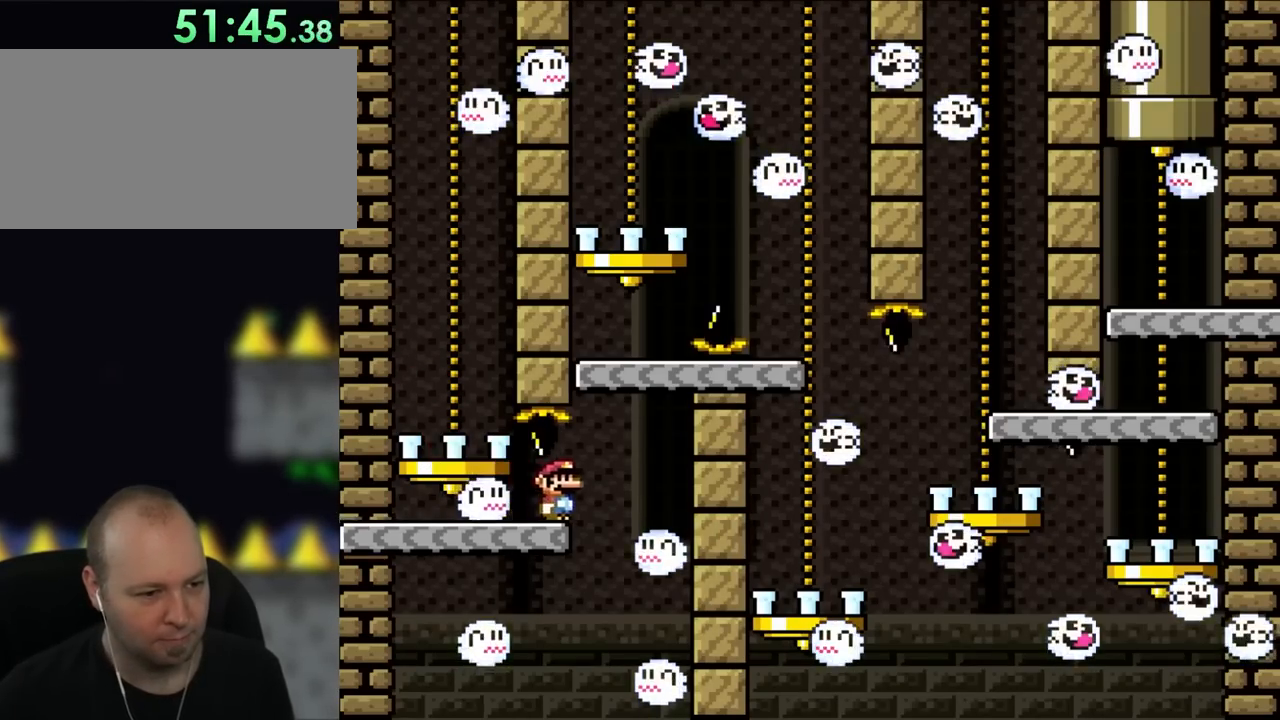
{"buttons": ["Y", "DPAD_LEFT"], "events": [[217, "DPAD_UP", "down"], [250, "DPAD_RIGHT", "up"], [283, "DPAD_LEFT", "down"], [283, "DPAD_UP", "up"]]}